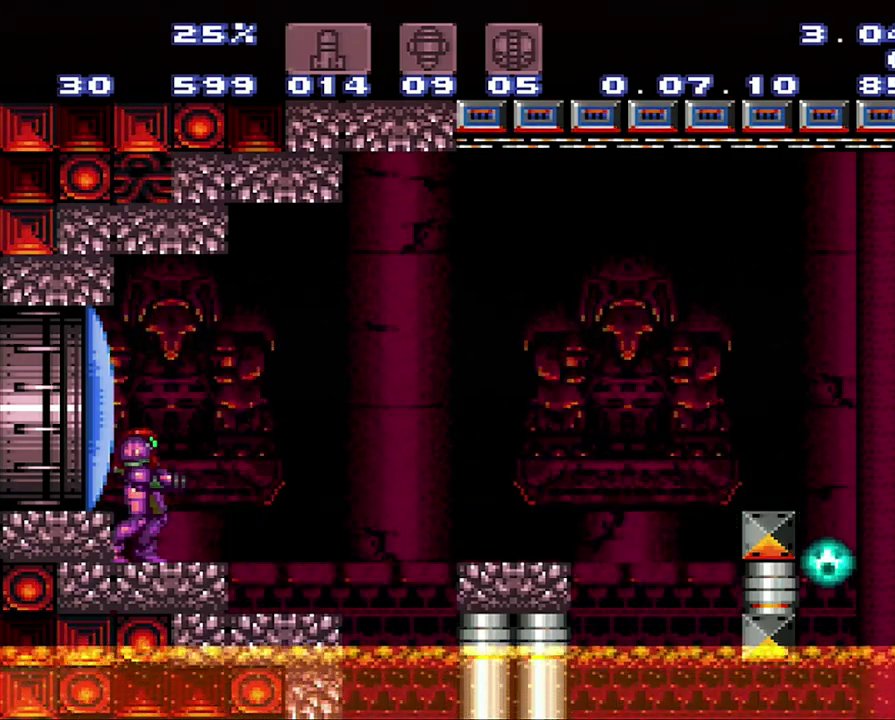
Gameplay with a controller (Nintendo layout); each line is a JSON object with the inputs held at the frame after it. "events" lists button and stick changes between this image and that frame as [ms after this image, input, new state], when the widget could be followed in between. Not read: L3 R3.
{"buttons": ["A"], "events": [[417, "A", "down"], [417, "DPAD_LEFT", "down"], [483, "DPAD_LEFT", "up"]]}
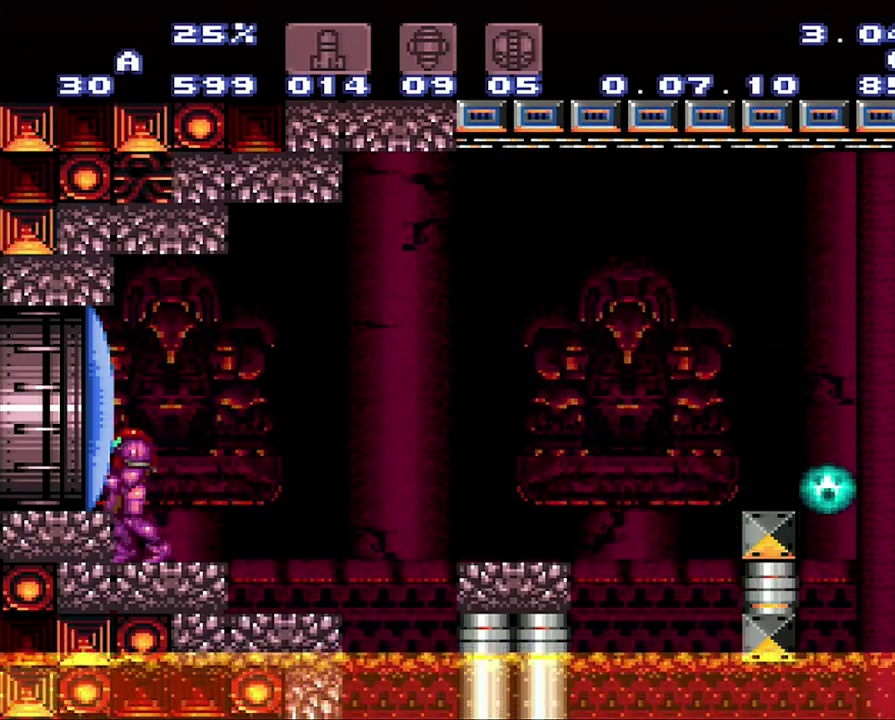
{"buttons": ["A"], "events": []}
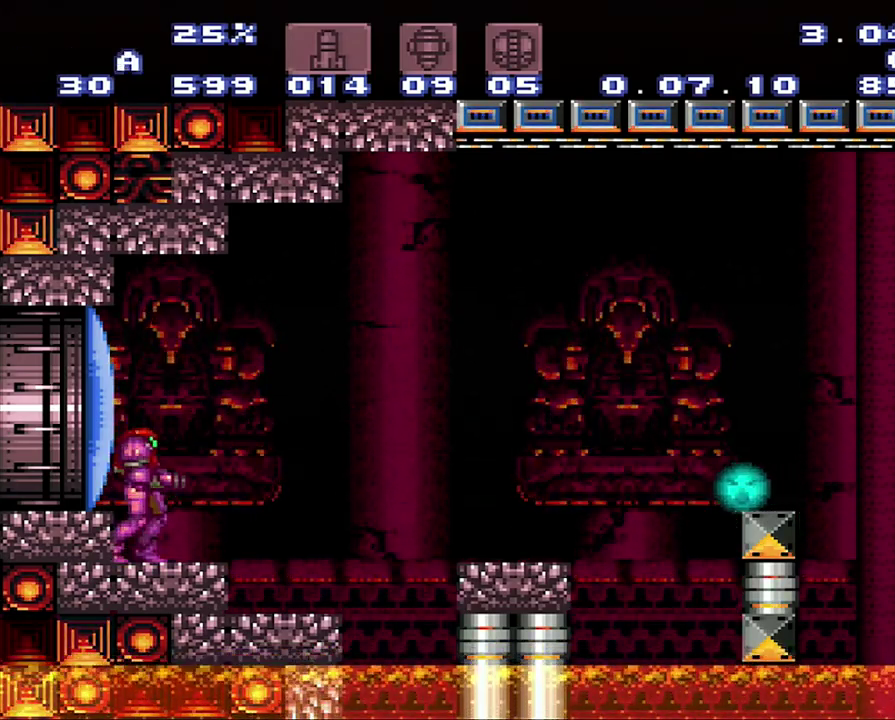
{"buttons": ["A", "B", "DPAD_RIGHT"], "events": [[233, "DPAD_RIGHT", "down"], [350, "B", "down"]]}
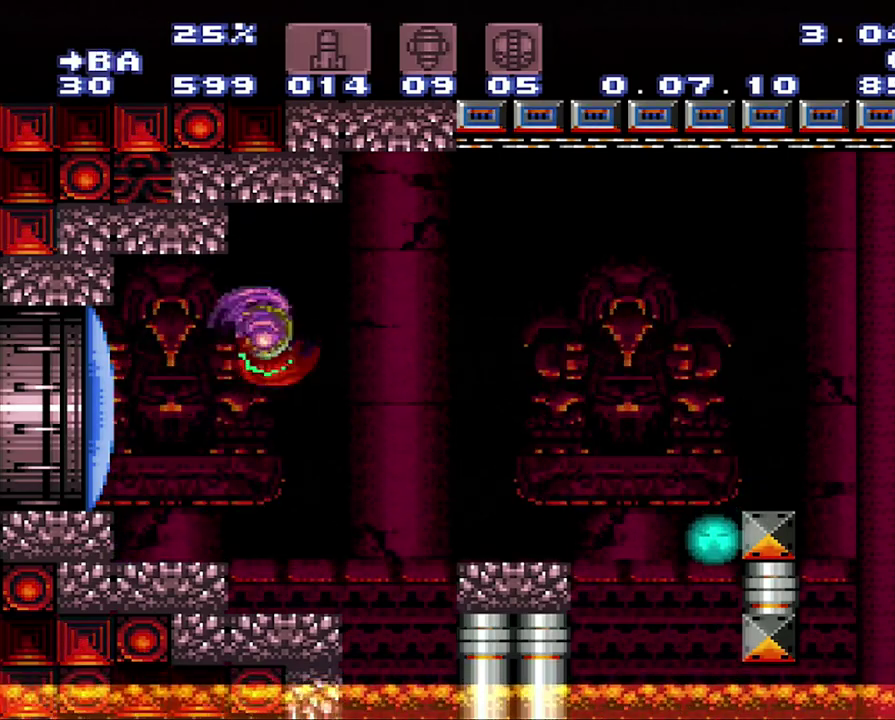
{"buttons": ["DPAD_RIGHT"], "events": [[267, "A", "up"], [267, "B", "up"]]}
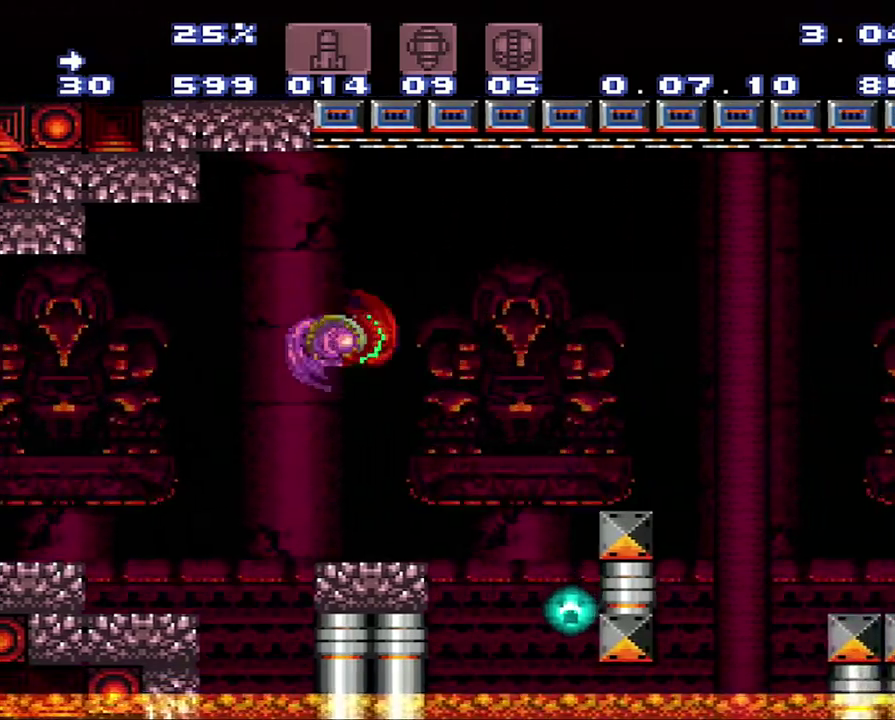
{"buttons": ["DPAD_RIGHT"], "events": [[133, "B", "down"], [317, "B", "up"]]}
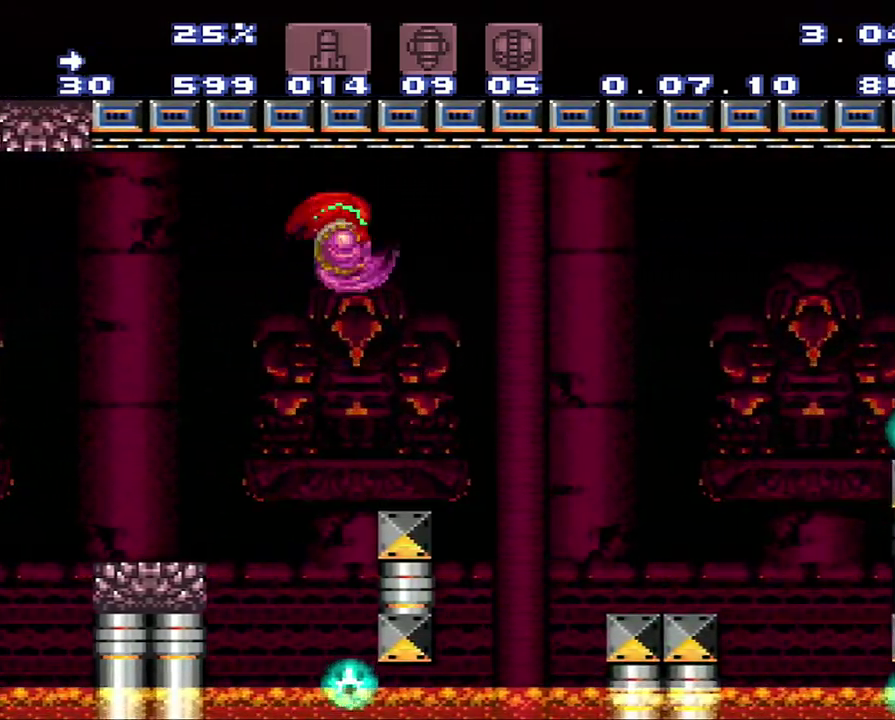
{"buttons": ["DPAD_RIGHT"], "events": [[350, "B", "down"], [450, "B", "up"]]}
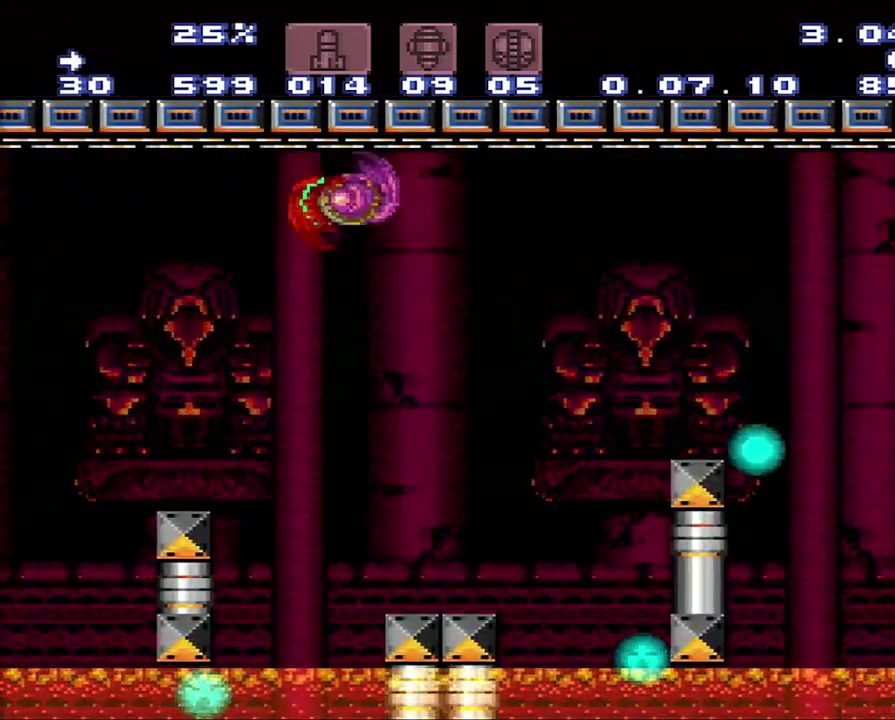
{"buttons": ["B", "DPAD_RIGHT"], "events": [[433, "B", "down"]]}
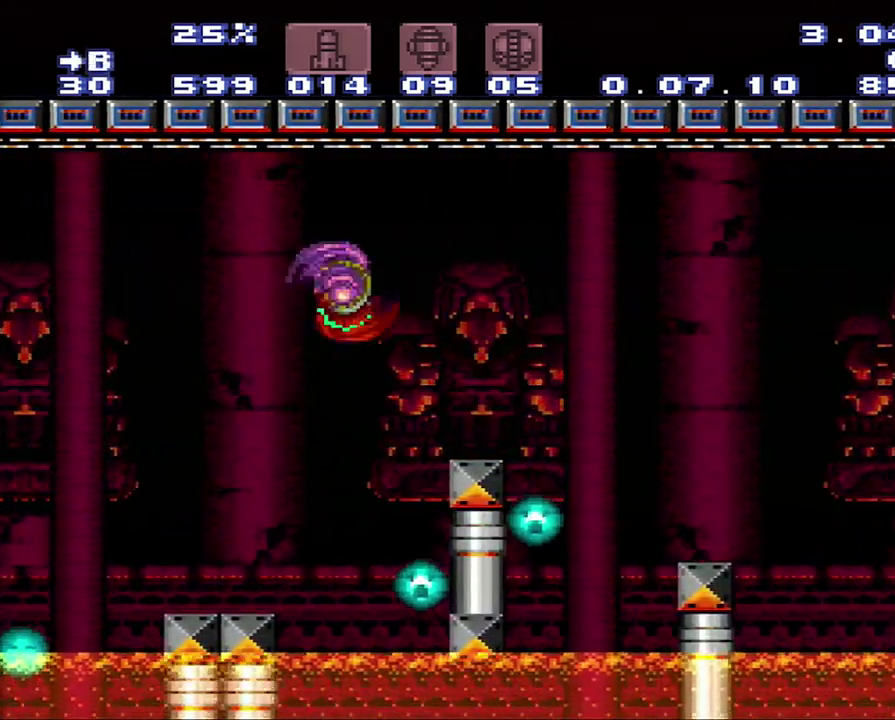
{"buttons": ["DPAD_RIGHT"], "events": [[167, "B", "up"]]}
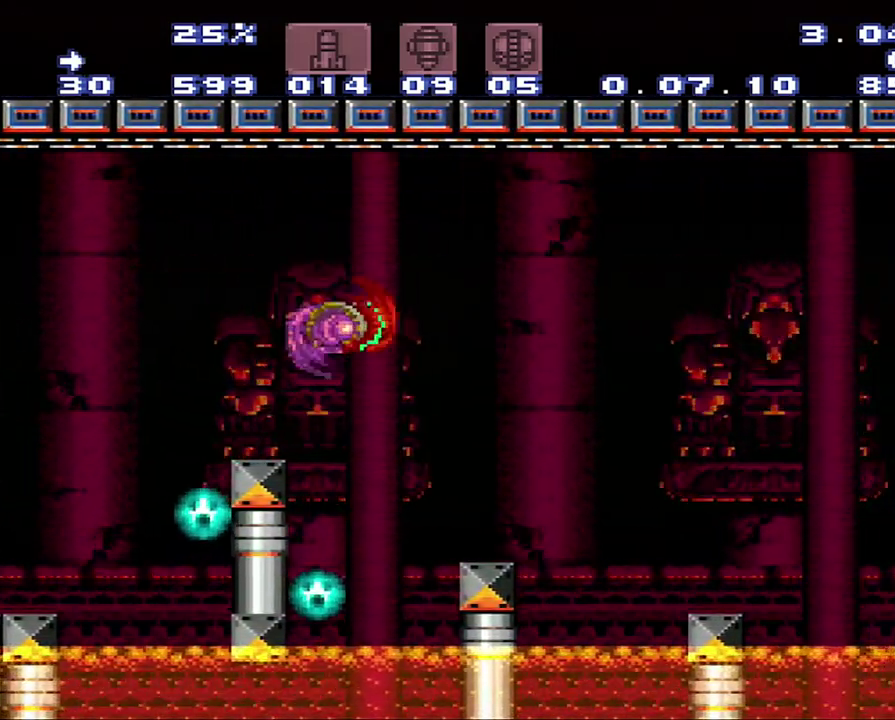
{"buttons": ["DPAD_RIGHT"], "events": [[33, "B", "down"], [200, "B", "up"]]}
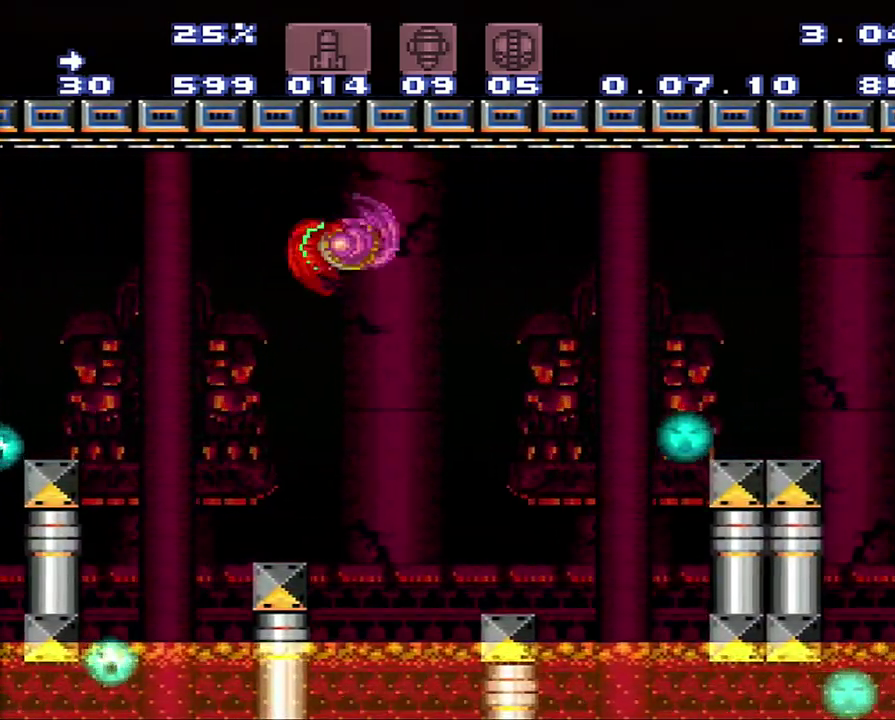
{"buttons": ["B", "DPAD_RIGHT"], "events": [[250, "B", "down"]]}
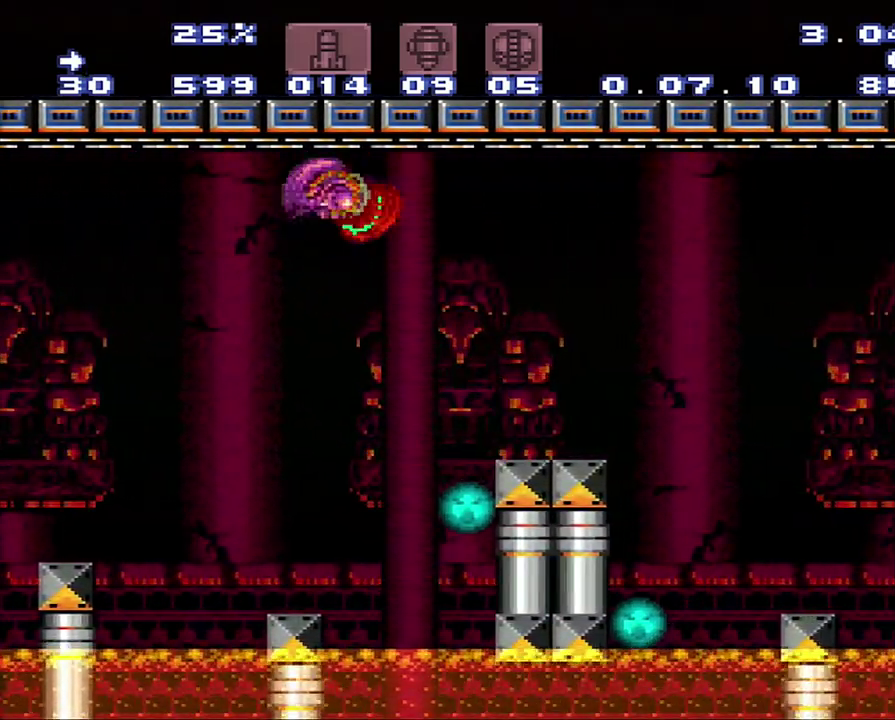
{"buttons": ["B", "DPAD_RIGHT"], "events": [[17, "B", "up"], [317, "B", "down"]]}
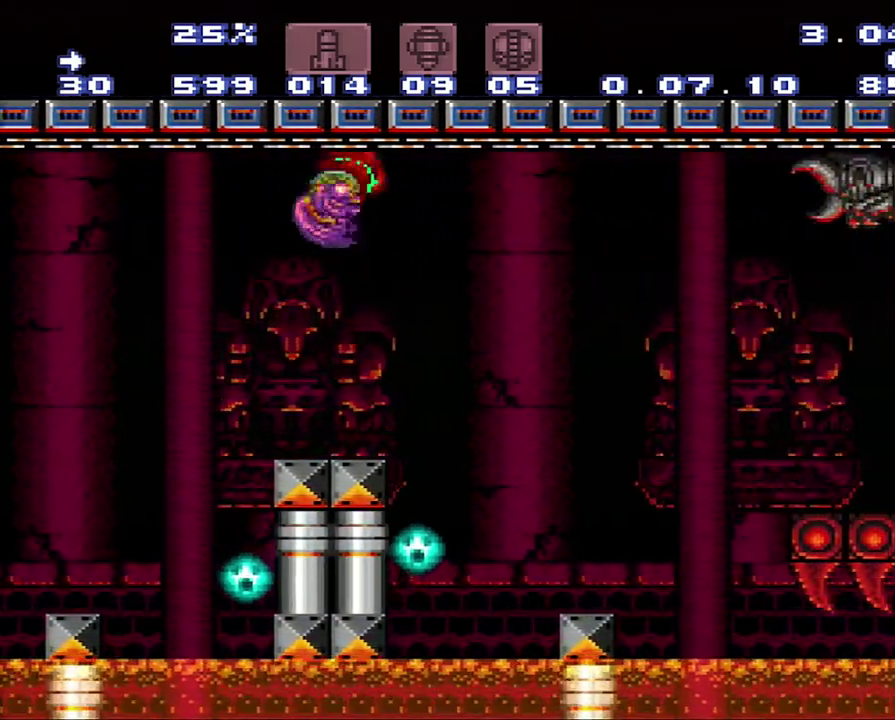
{"buttons": ["B", "DPAD_RIGHT"], "events": [[67, "B", "up"], [450, "B", "down"]]}
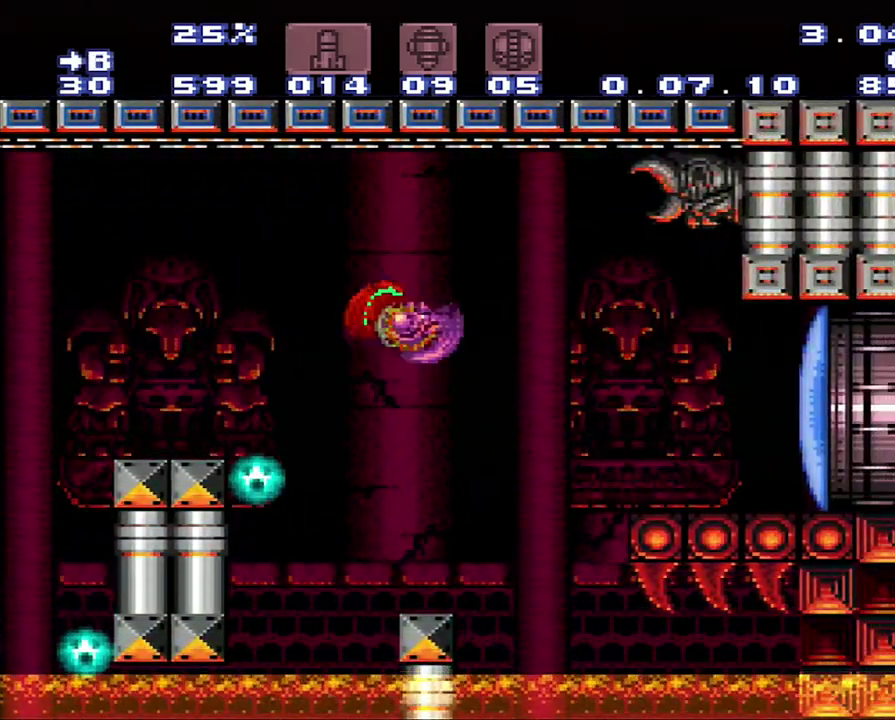
{"buttons": ["DPAD_RIGHT"], "events": [[100, "B", "up"]]}
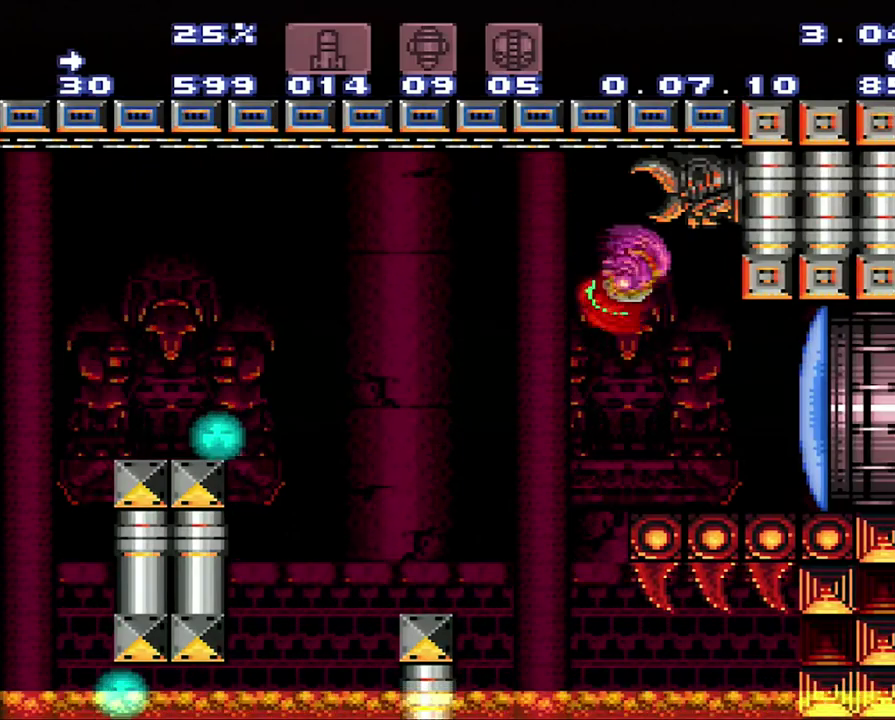
{"buttons": [], "events": [[150, "DPAD_RIGHT", "up"], [417, "DPAD_LEFT", "down"], [467, "DPAD_LEFT", "up"]]}
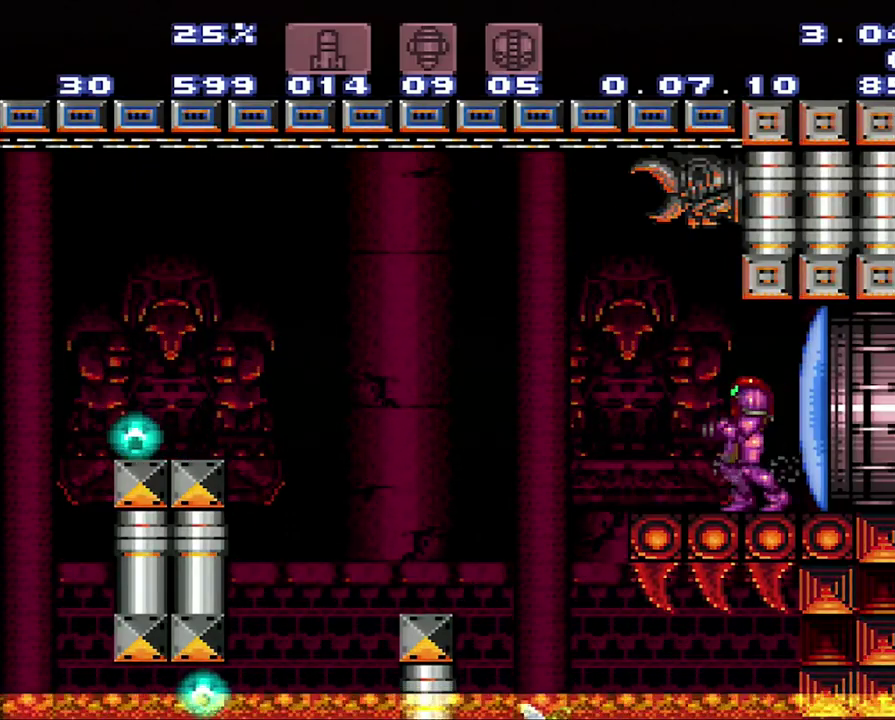
{"buttons": [], "events": []}
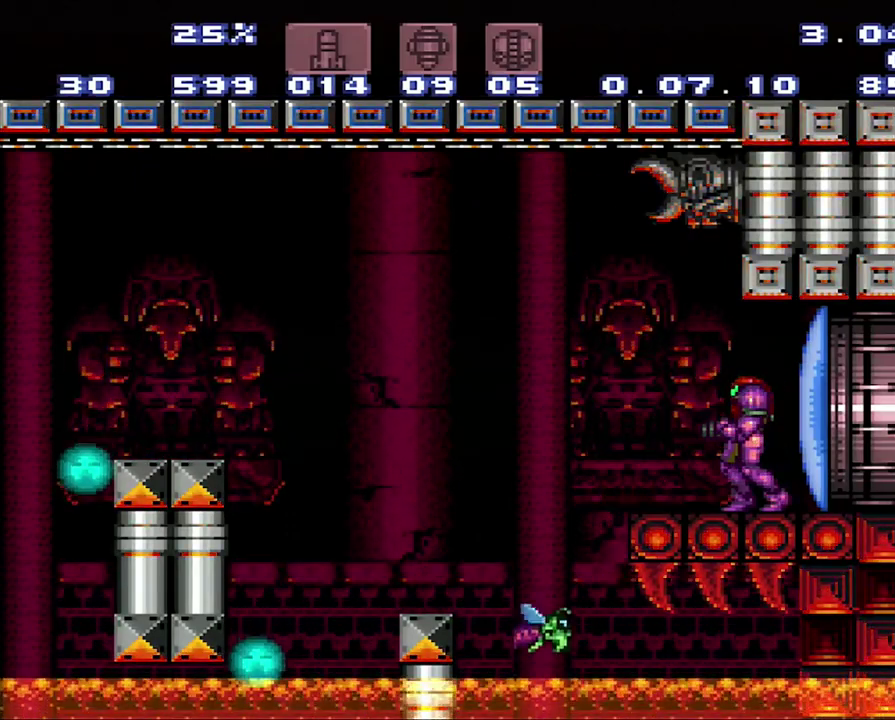
{"buttons": ["L1"], "events": [[233, "DPAD_LEFT", "down"], [283, "DPAD_LEFT", "up"], [500, "L1", "down"]]}
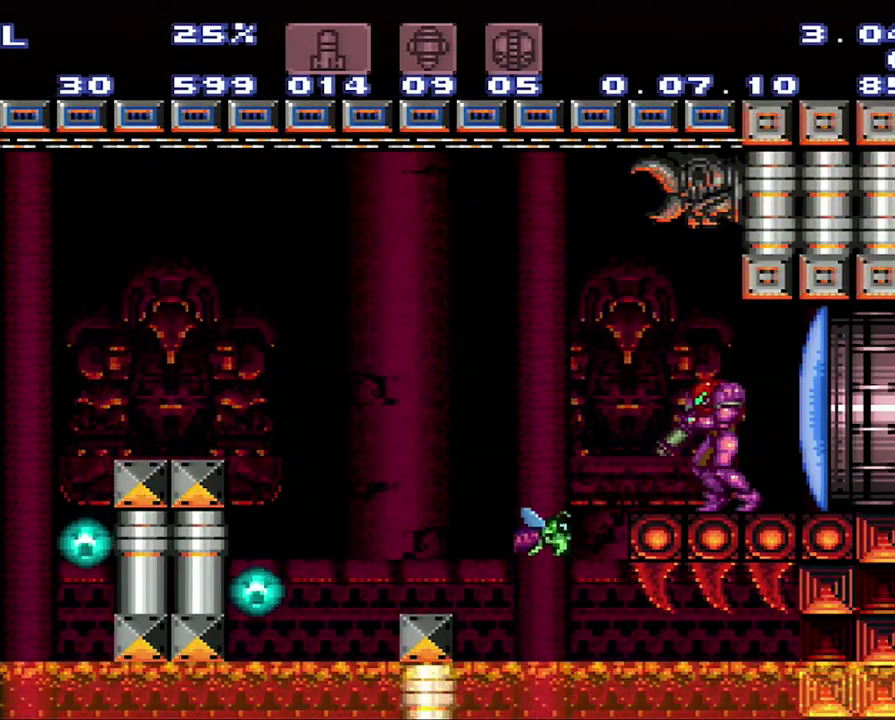
{"buttons": [], "events": [[67, "Y", "down"], [267, "L1", "up"], [267, "Y", "up"]]}
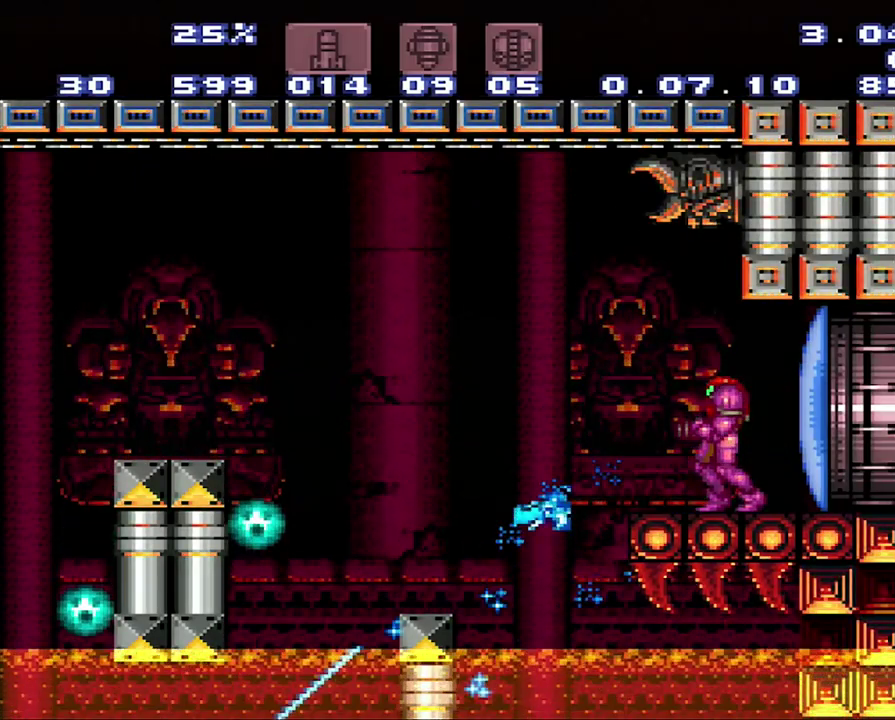
{"buttons": ["Y"], "events": [[317, "DPAD_LEFT", "down"], [417, "DPAD_LEFT", "up"], [417, "Y", "down"]]}
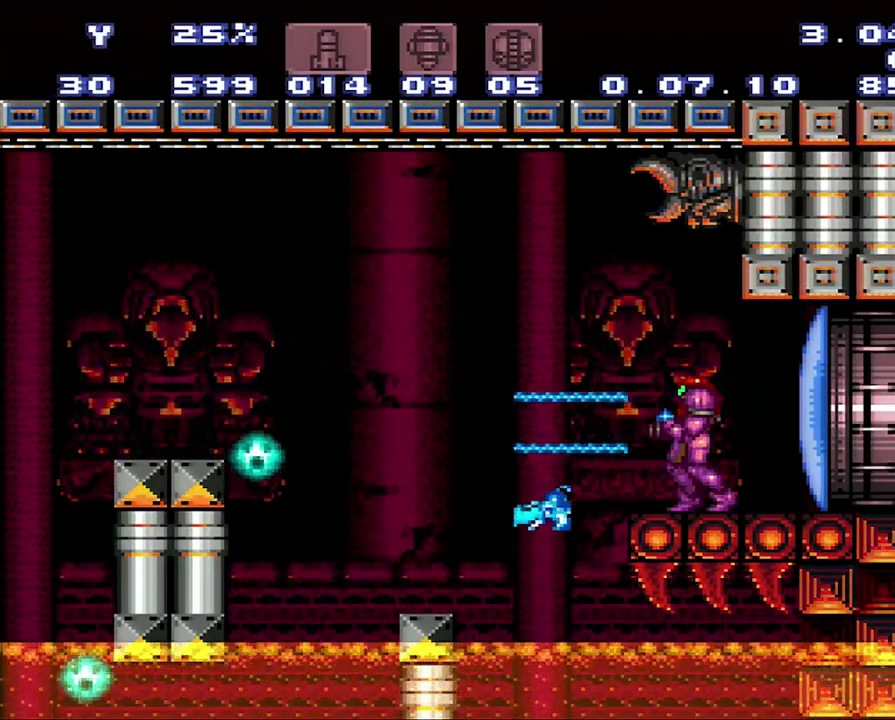
{"buttons": [], "events": [[83, "DPAD_DOWN", "down"], [83, "Y", "up"], [183, "DPAD_DOWN", "up"]]}
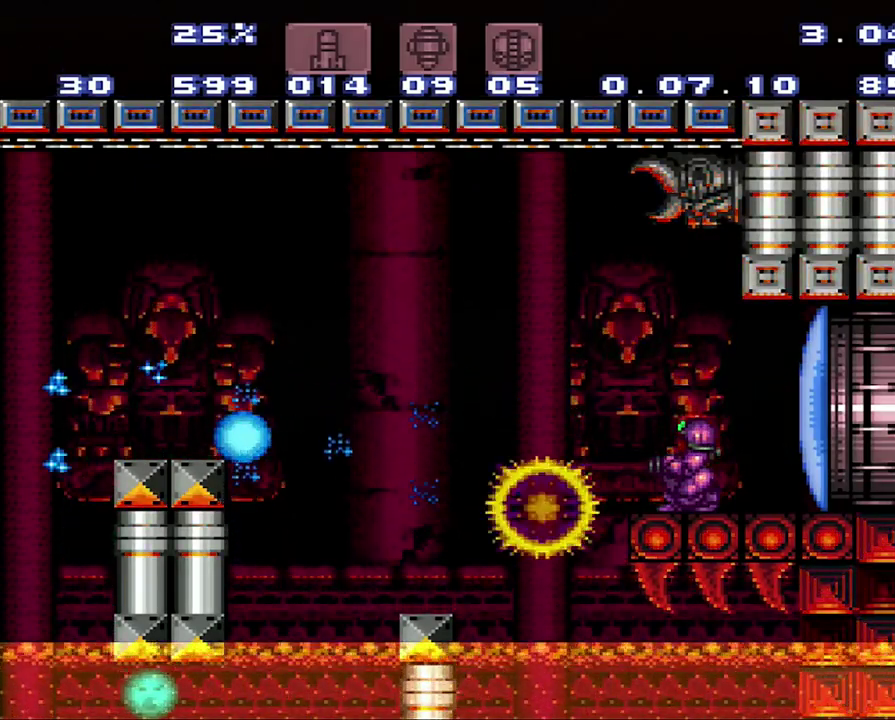
{"buttons": [], "events": []}
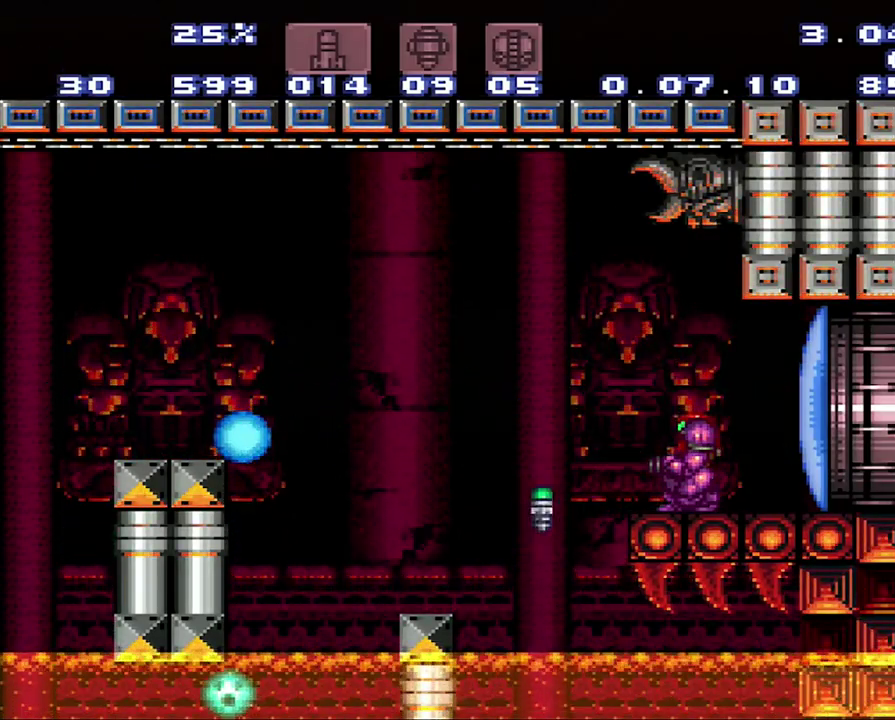
{"buttons": [], "events": []}
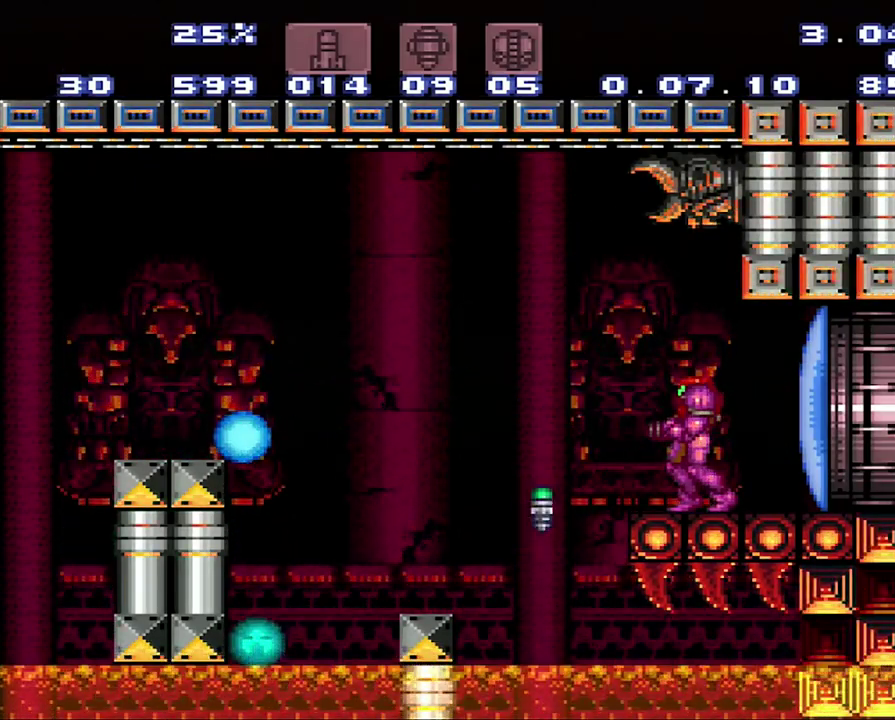
{"buttons": [], "events": []}
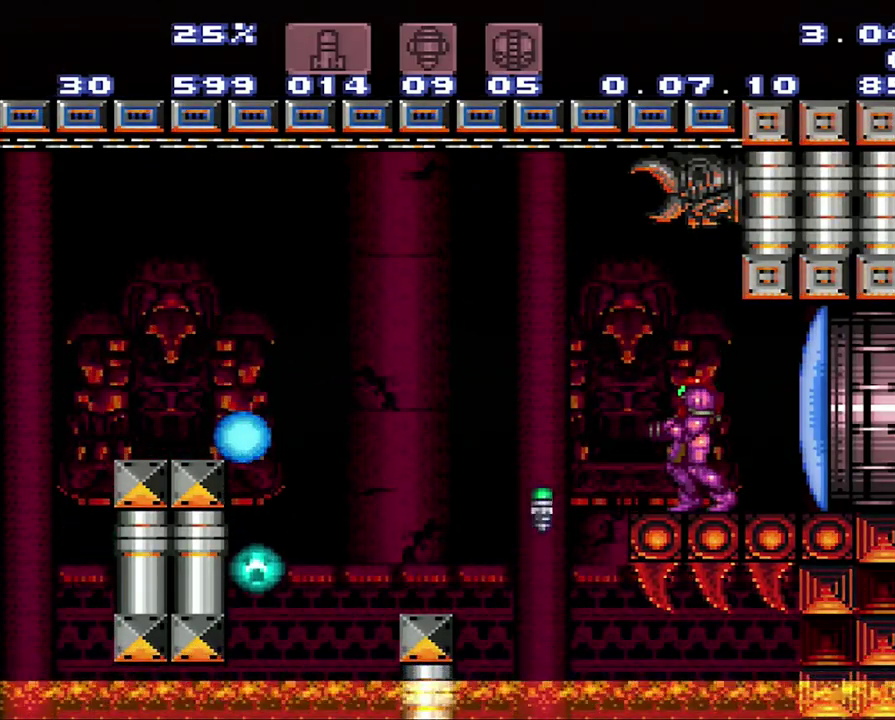
{"buttons": ["START"], "events": [[33, "DPAD_RIGHT", "down"], [250, "DPAD_RIGHT", "up"], [350, "START", "down"]]}
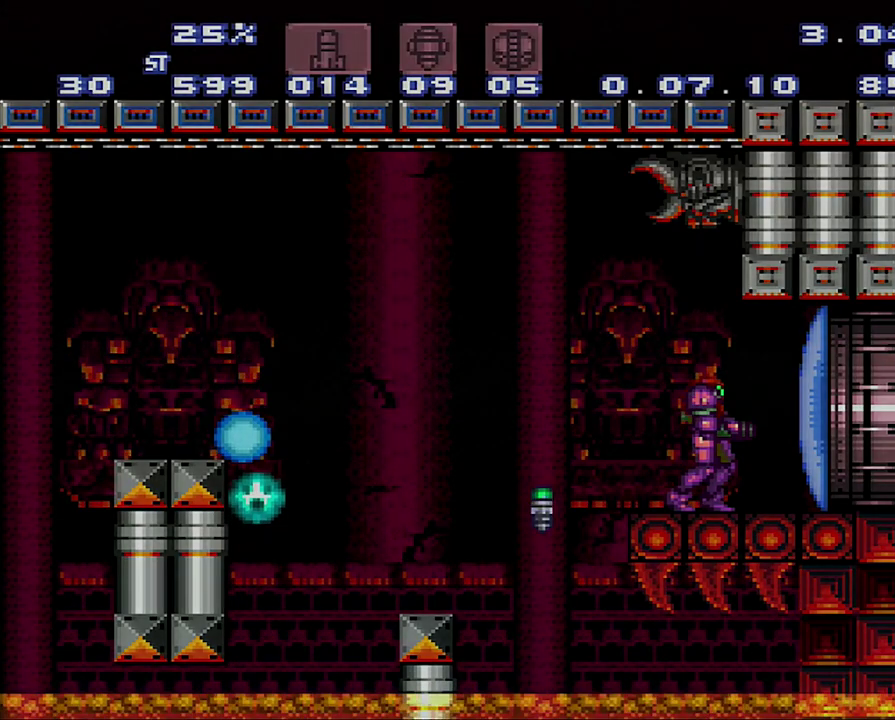
{"buttons": [], "events": [[67, "START", "up"]]}